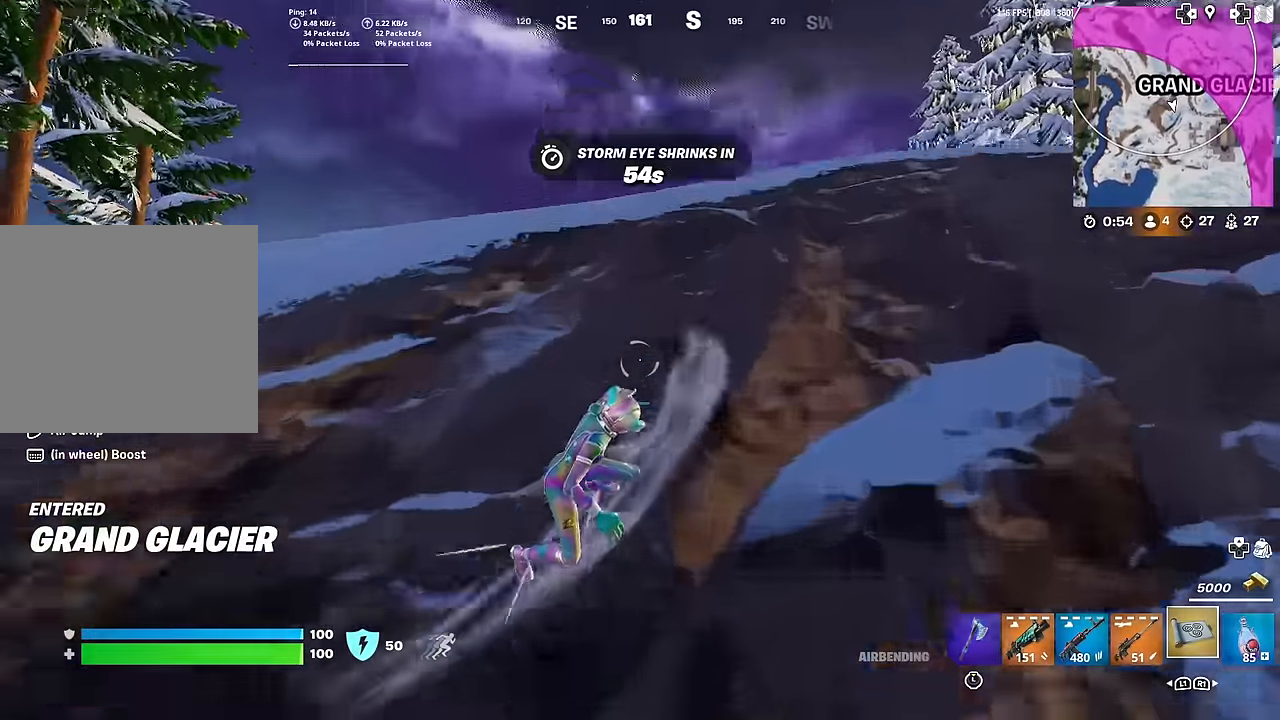
Gameplay with a controller (PlayStation layout); each line is a JSON object with the inputs held at the frame after it. "events" lists button and stick changes between this image and that frame as [ms after this image, input, new state], when the widget could be followed in between. Not read: TOUCHPAD.
{"buttons": [], "left_stick": "center", "right_stick": "center", "events": [[301, "right_stick", "down-left"], [401, "right_stick", "center"]]}
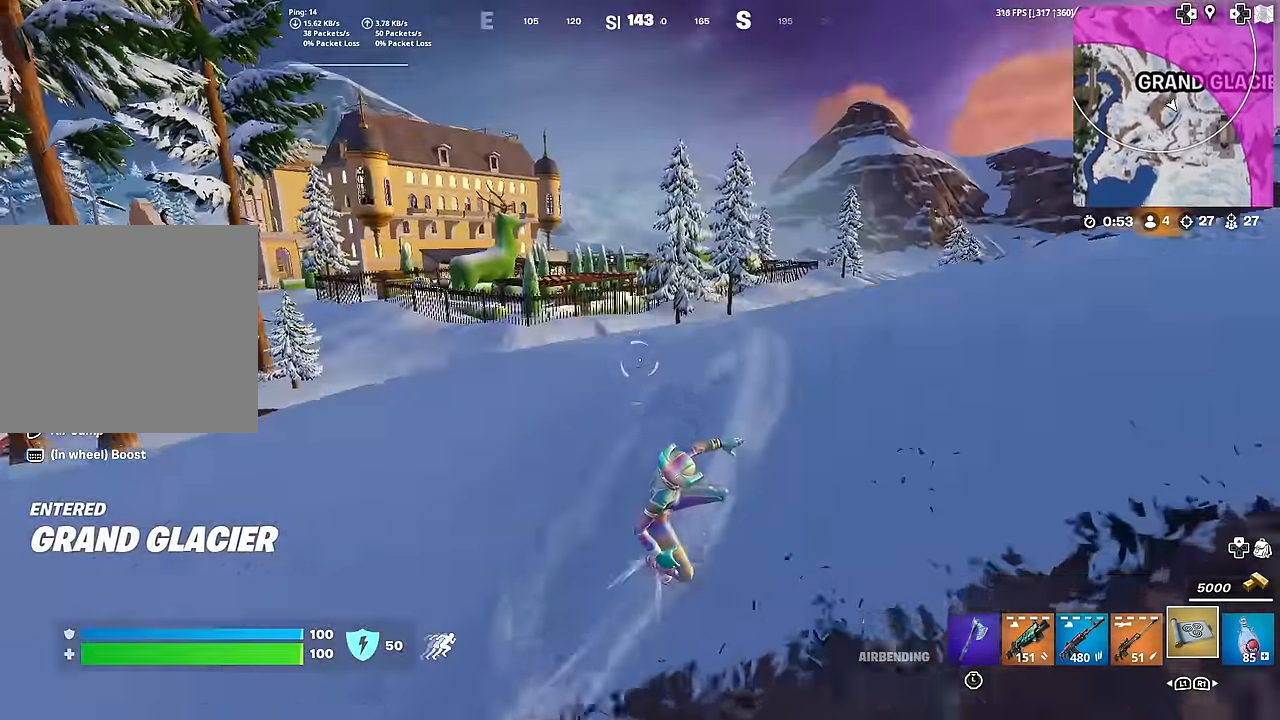
{"buttons": [], "left_stick": "center", "right_stick": "center", "events": []}
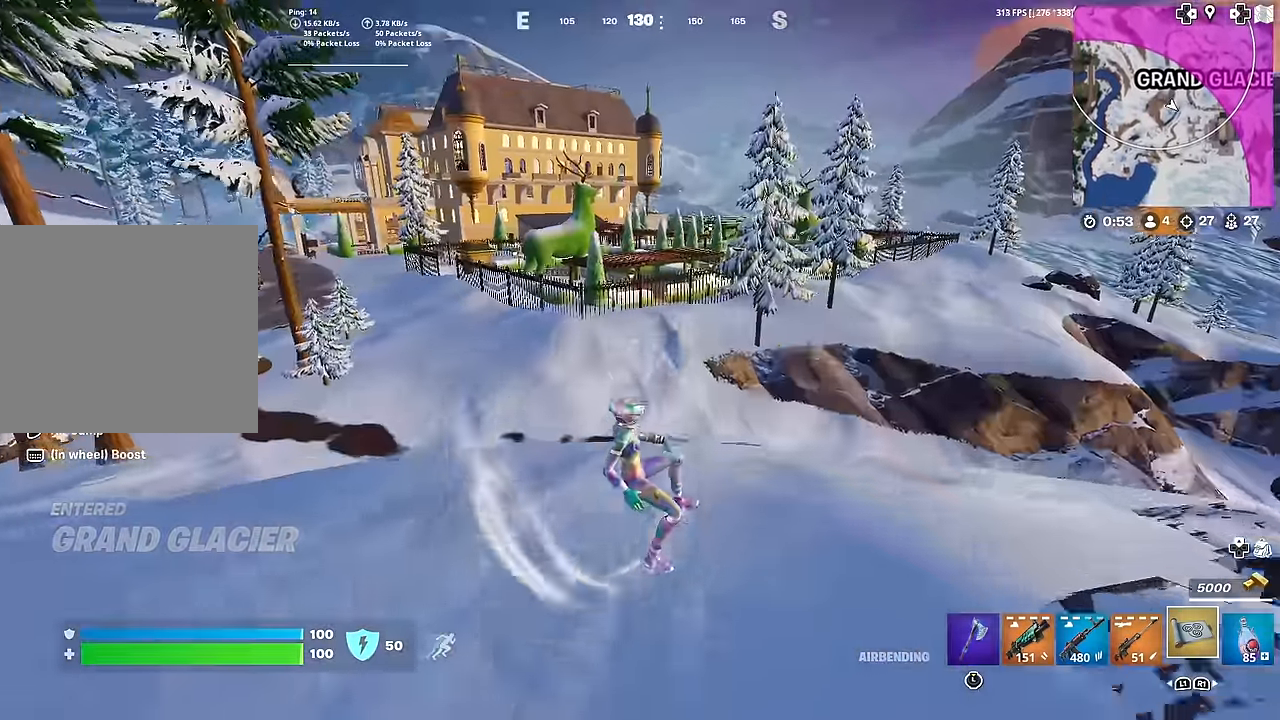
{"buttons": [], "left_stick": "center", "right_stick": "center", "events": [[117, "right_stick", "left"], [234, "right_stick", "center"]]}
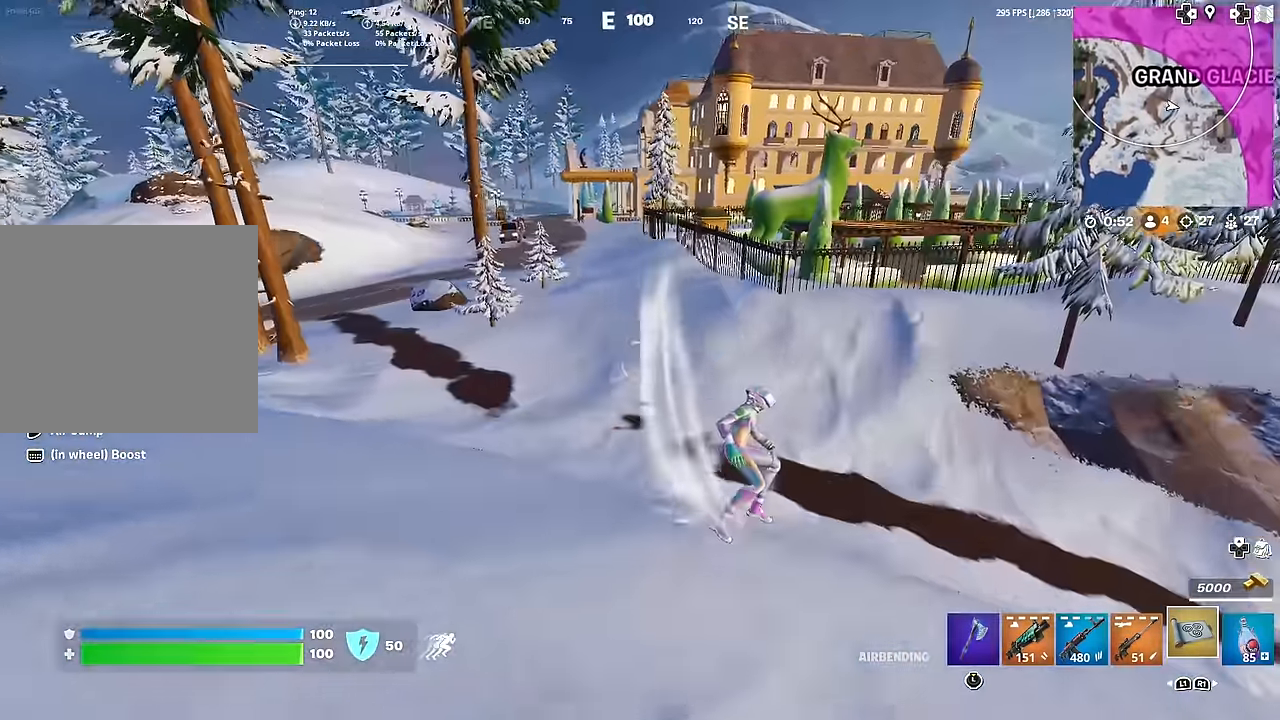
{"buttons": [], "left_stick": "center", "right_stick": "center", "events": []}
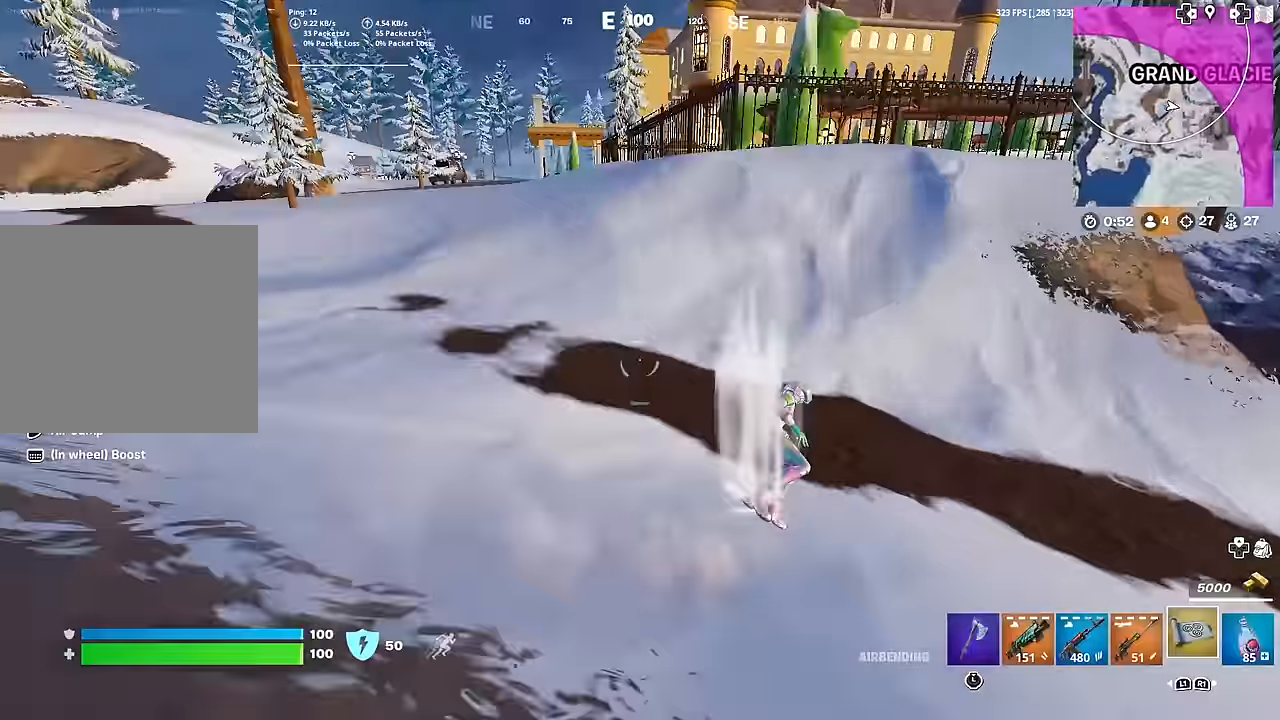
{"buttons": [], "left_stick": "center", "right_stick": "center", "events": [[84, "right_stick", "up-right"], [201, "right_stick", "center"]]}
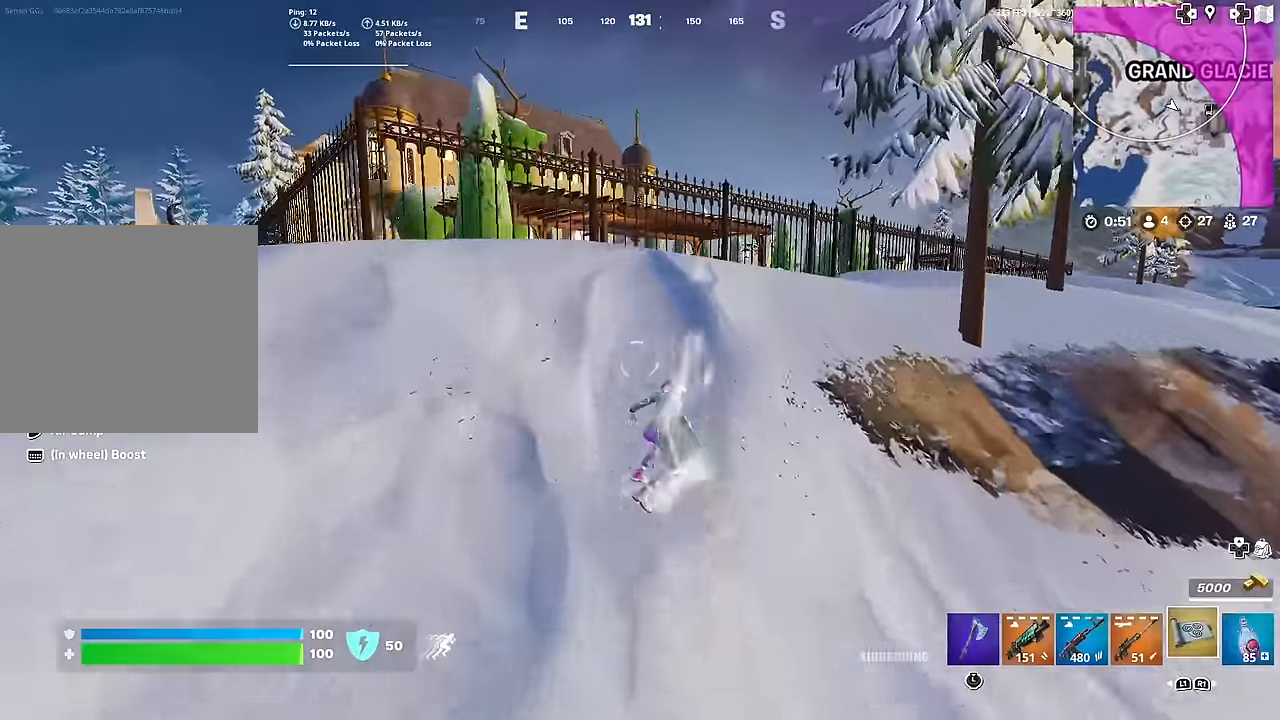
{"buttons": ["CROSS"], "left_stick": "center", "right_stick": "center", "events": [[200, "CROSS", "down"]]}
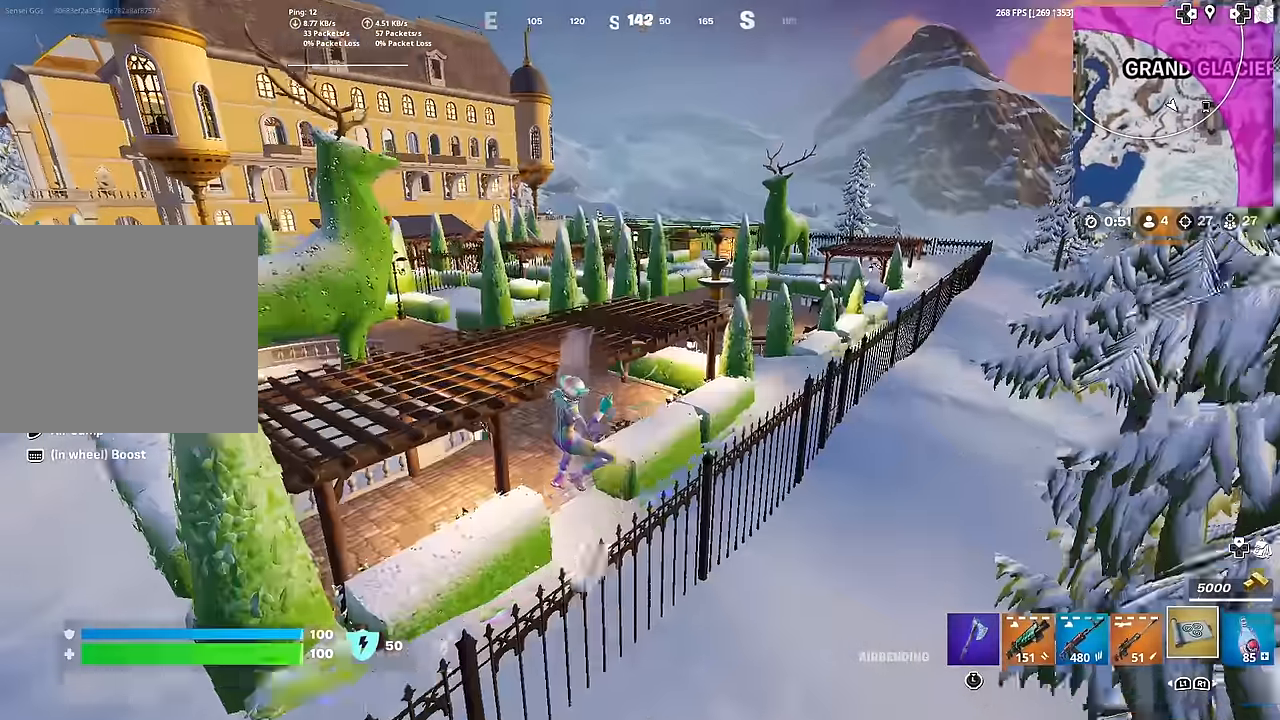
{"buttons": [], "left_stick": "center", "right_stick": "center", "events": [[67, "CROSS", "up"], [134, "right_stick", "left"], [284, "right_stick", "center"]]}
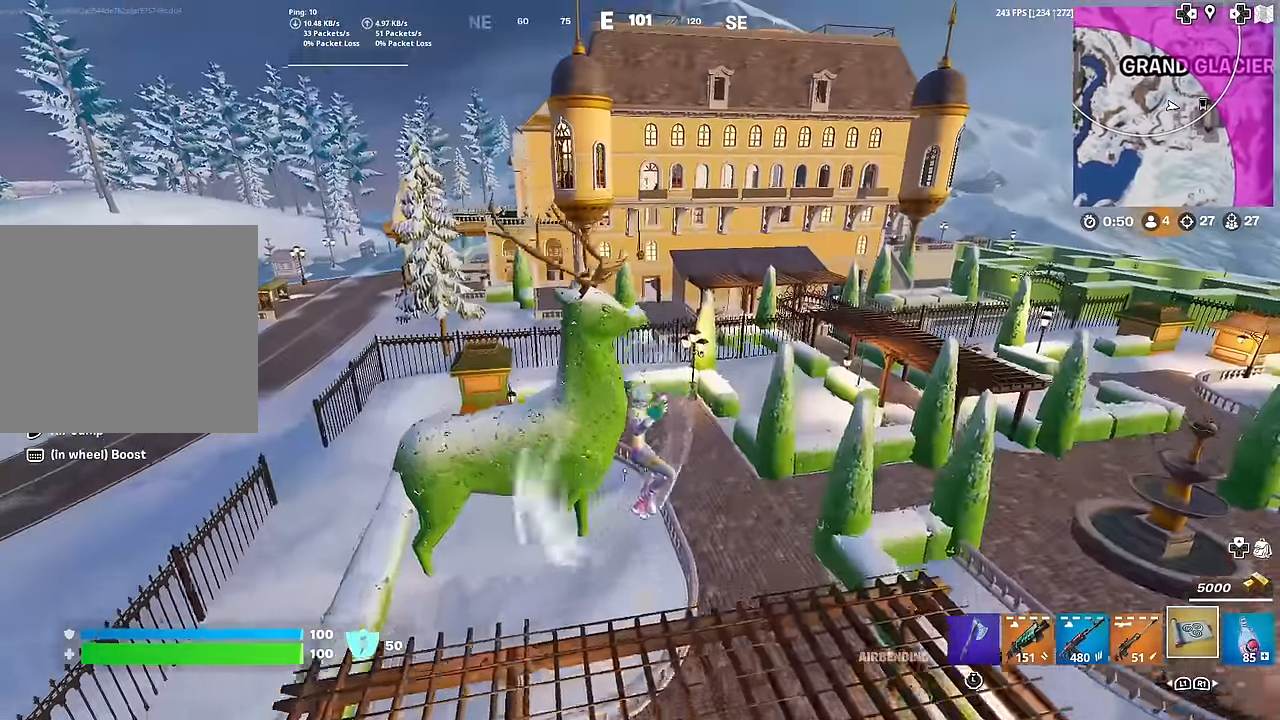
{"buttons": [], "left_stick": "up-left", "right_stick": "center", "events": [[17, "left_stick", "up-left"], [334, "CROSS", "down"], [450, "CROSS", "up"]]}
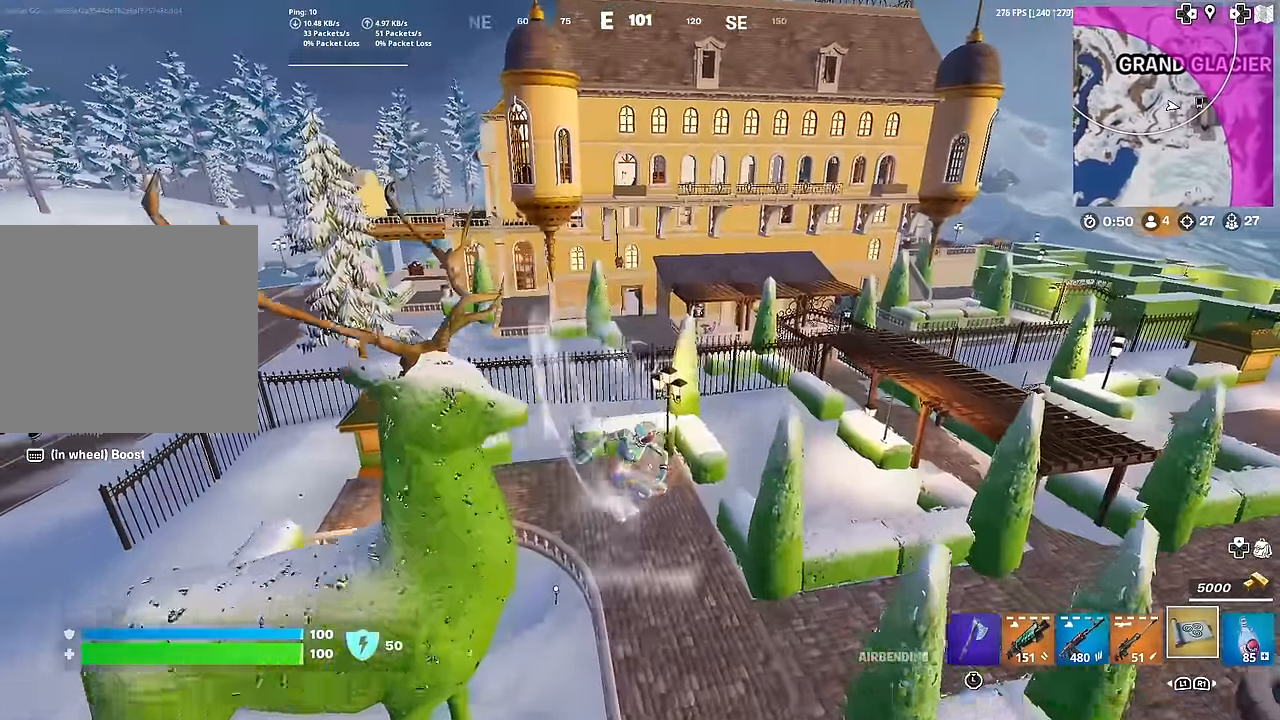
{"buttons": [], "left_stick": "up-left", "right_stick": "center", "events": []}
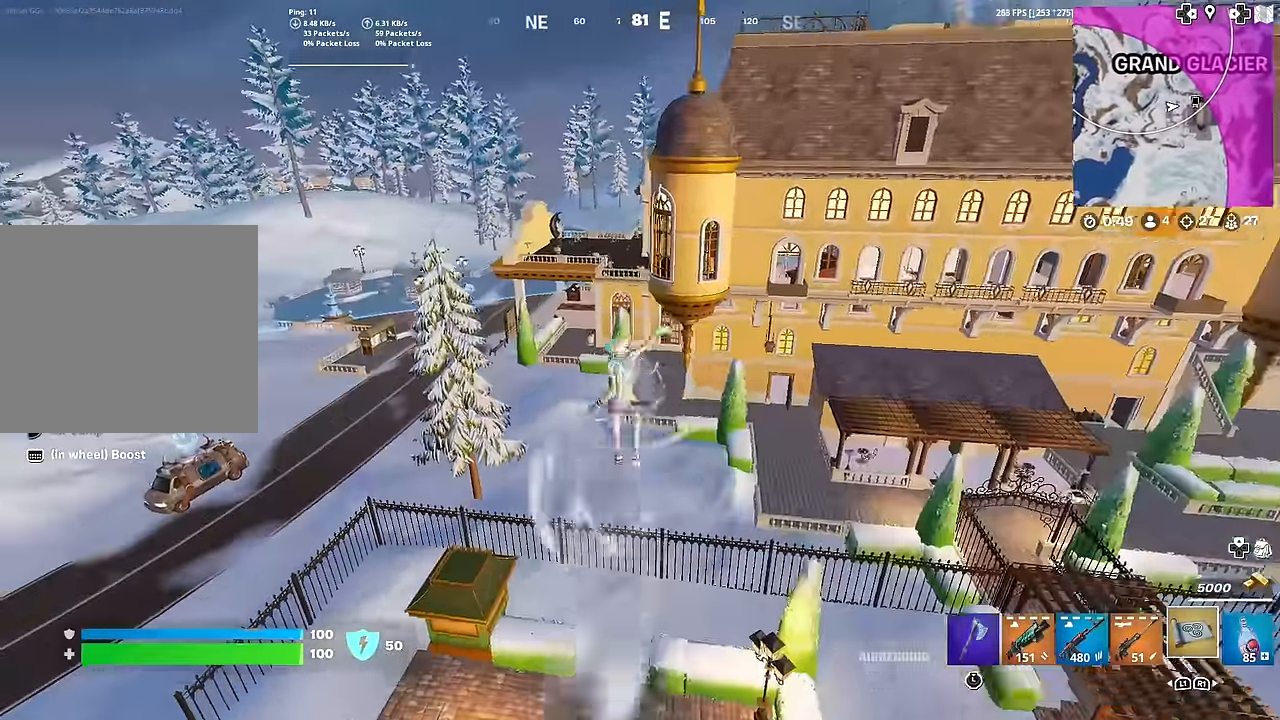
{"buttons": [], "left_stick": "up", "right_stick": "center", "events": [[500, "left_stick", "up"]]}
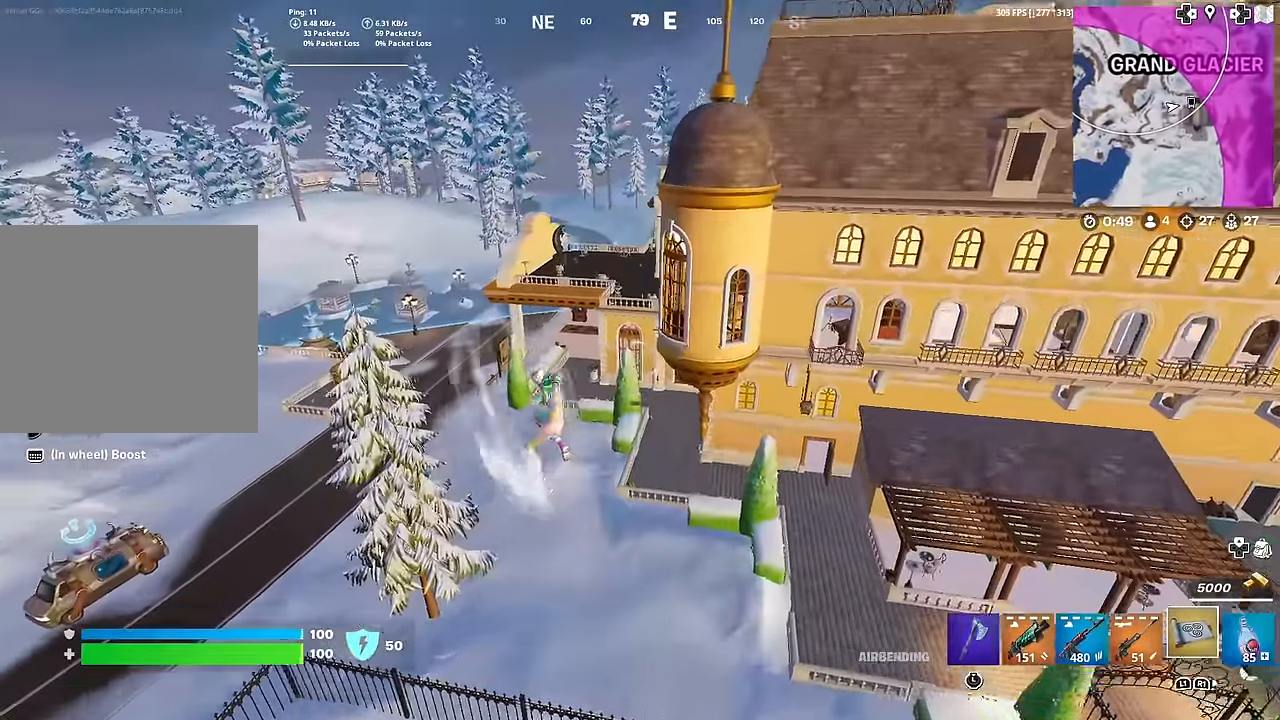
{"buttons": [], "left_stick": "up", "right_stick": "center", "events": []}
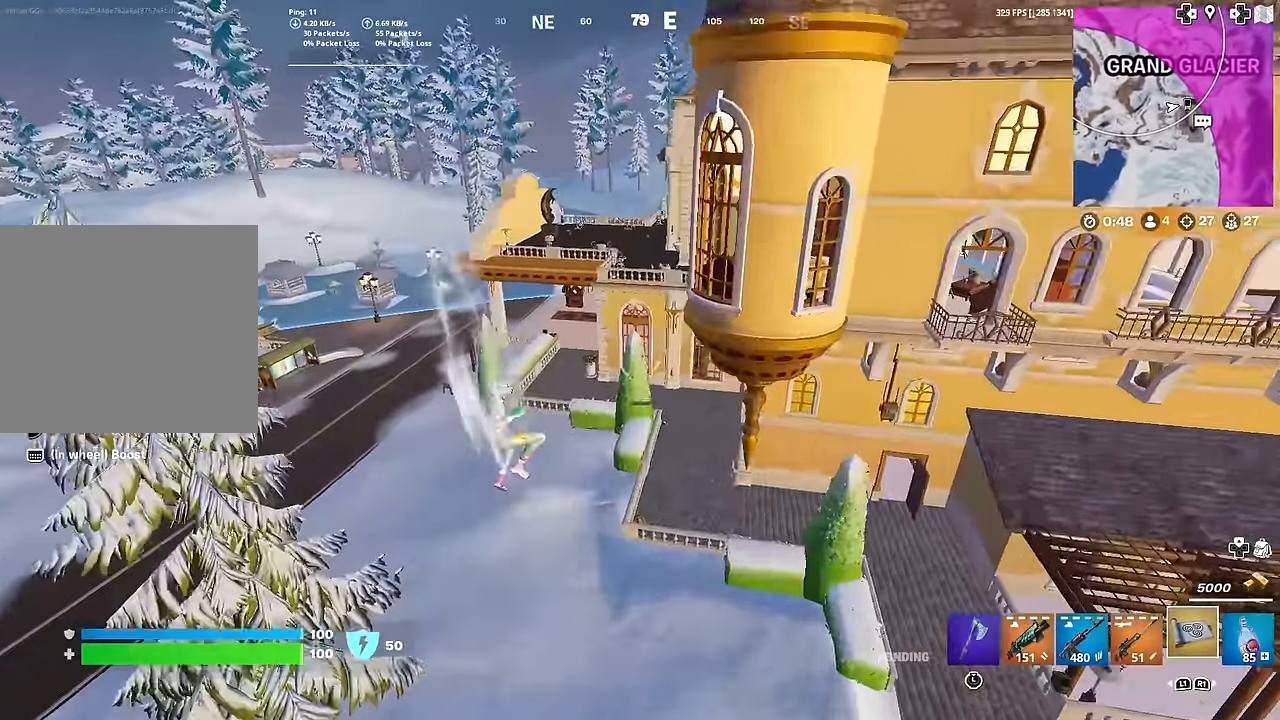
{"buttons": [], "left_stick": "up", "right_stick": "center", "events": []}
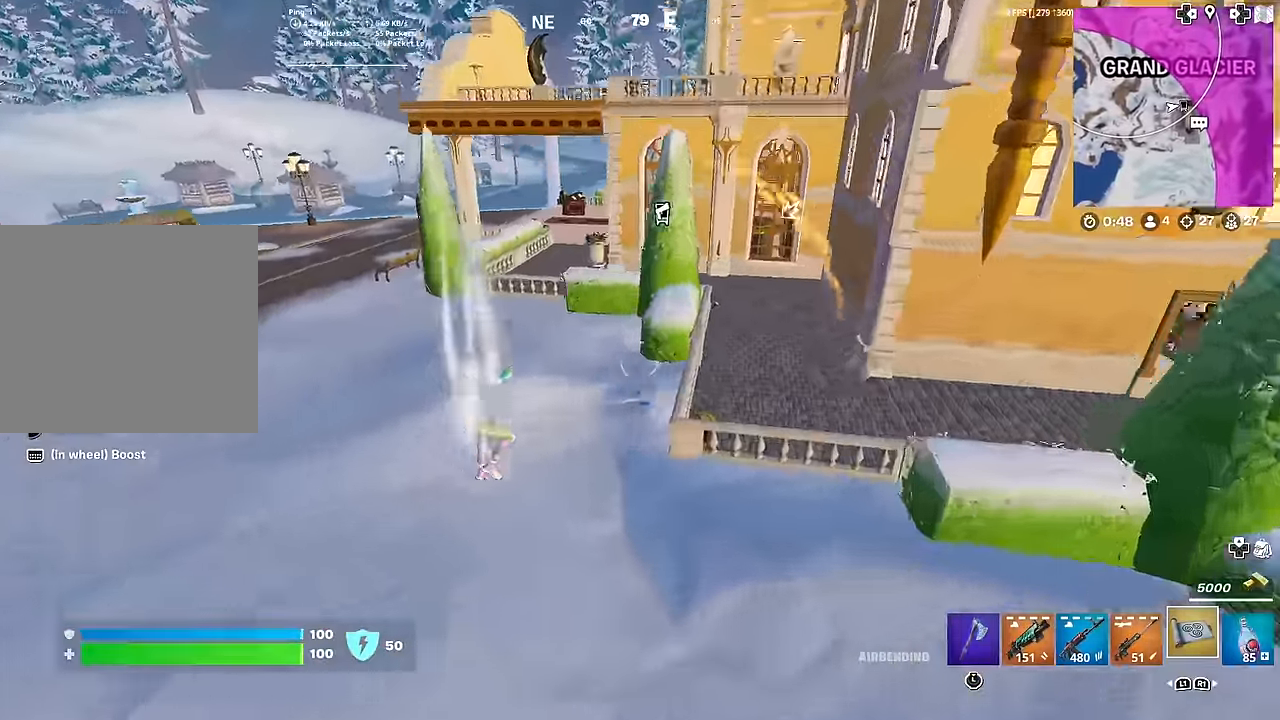
{"buttons": ["CROSS"], "left_stick": "up", "right_stick": "center", "events": [[468, "CROSS", "down"]]}
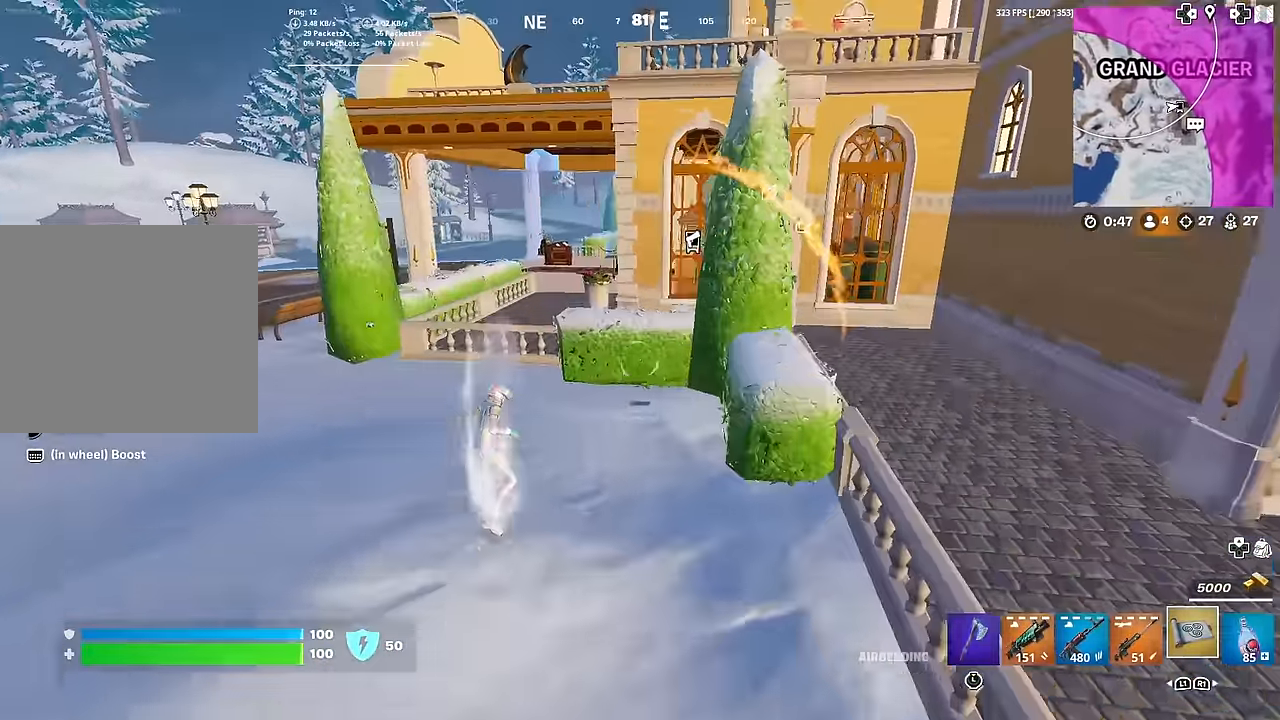
{"buttons": [], "left_stick": "up", "right_stick": "center", "events": [[67, "CROSS", "up"], [250, "L1", "down"], [400, "L1", "up"]]}
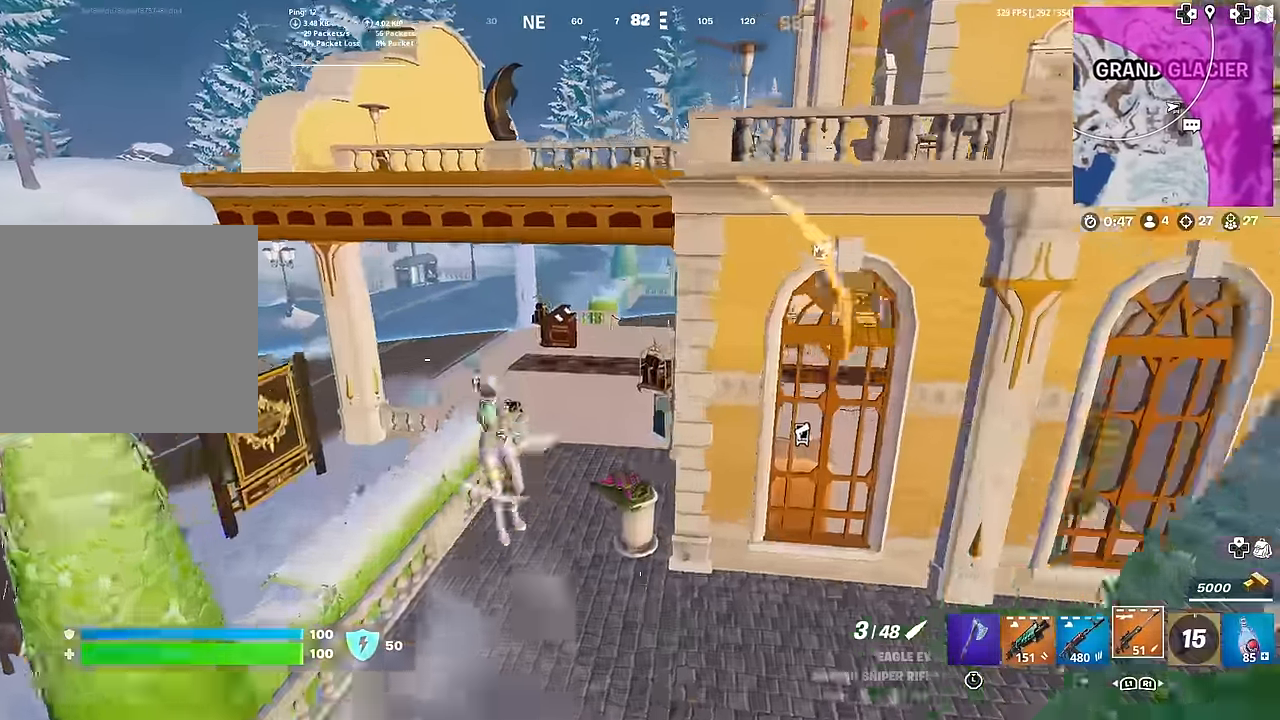
{"buttons": ["L1"], "left_stick": "up", "right_stick": "center", "events": [[401, "L1", "down"]]}
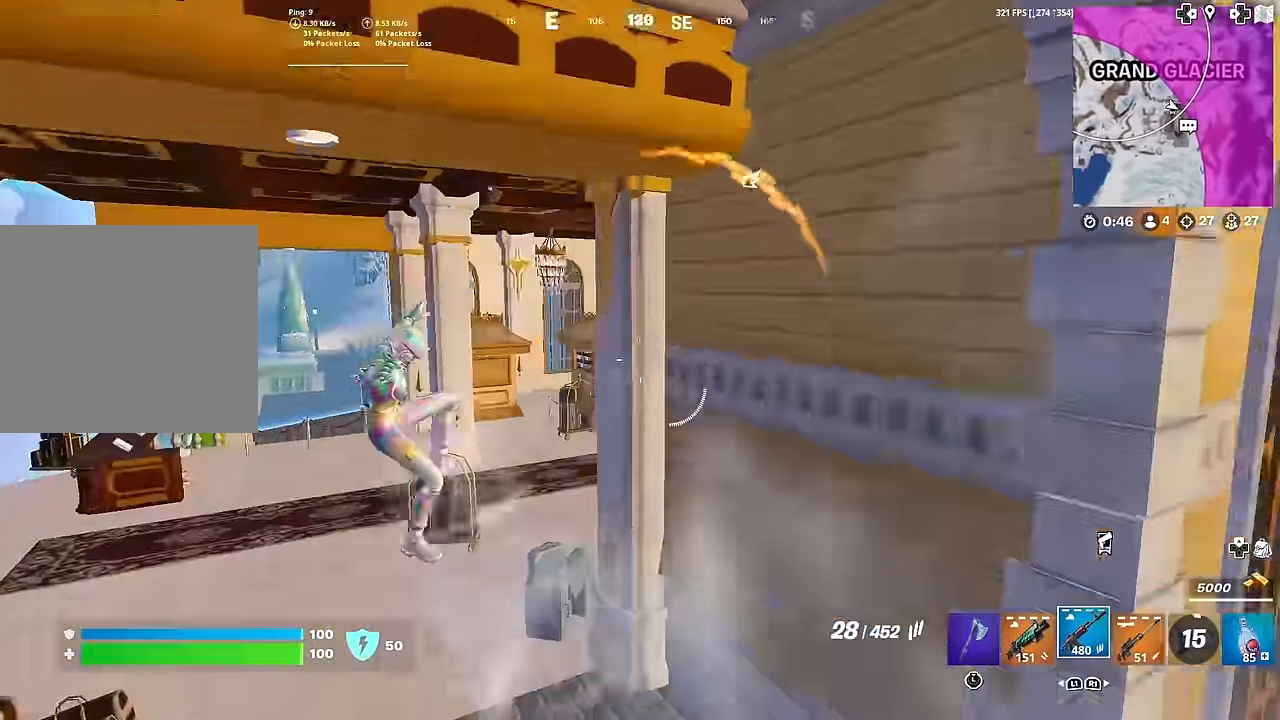
{"buttons": ["R1"], "left_stick": "up", "right_stick": "center", "events": [[17, "L1", "up"], [334, "right_stick", "right"], [417, "R1", "down"], [467, "right_stick", "center"]]}
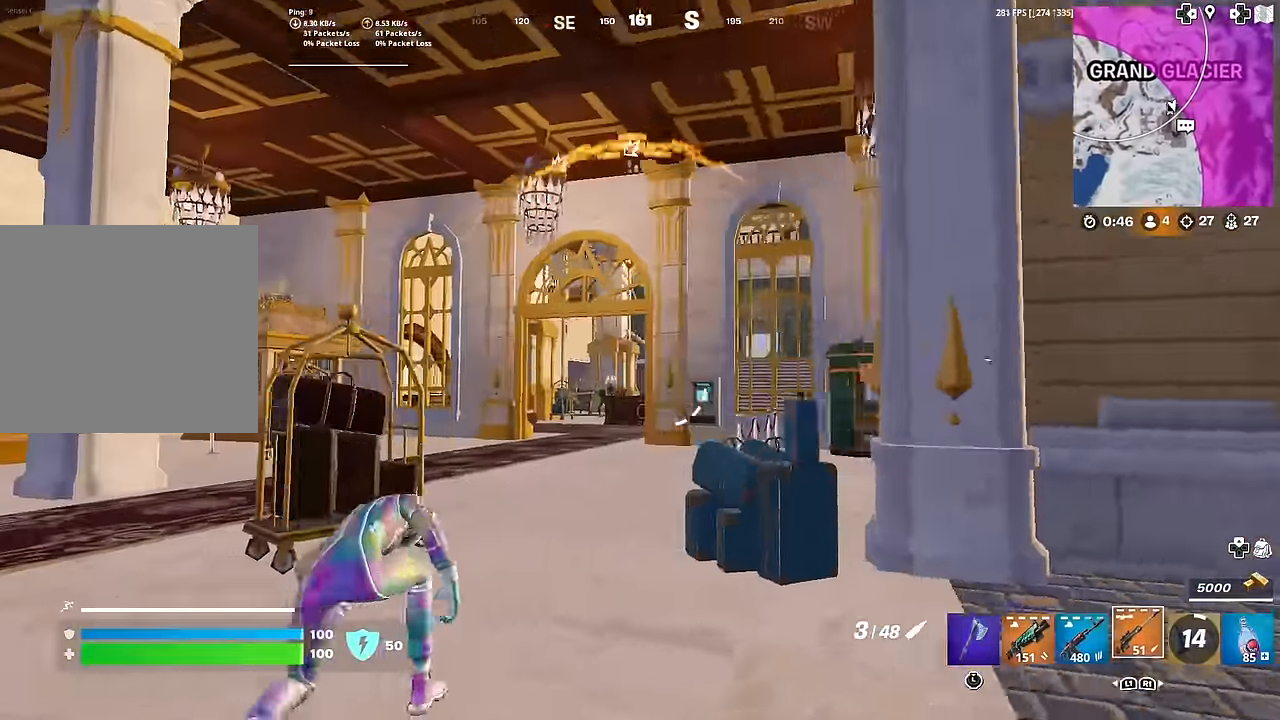
{"buttons": ["L2"], "left_stick": "up", "right_stick": "center", "events": [[17, "R1", "up"], [451, "L2", "down"]]}
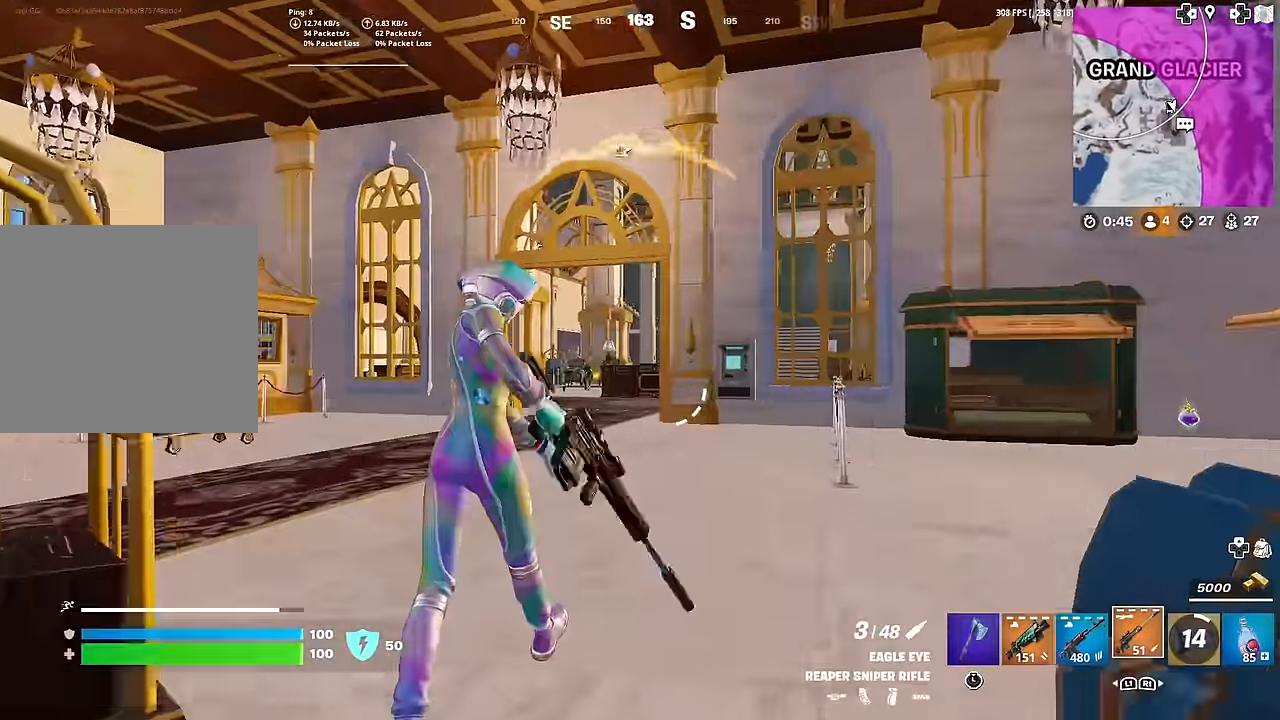
{"buttons": ["L2"], "left_stick": "up", "right_stick": "up-left"}
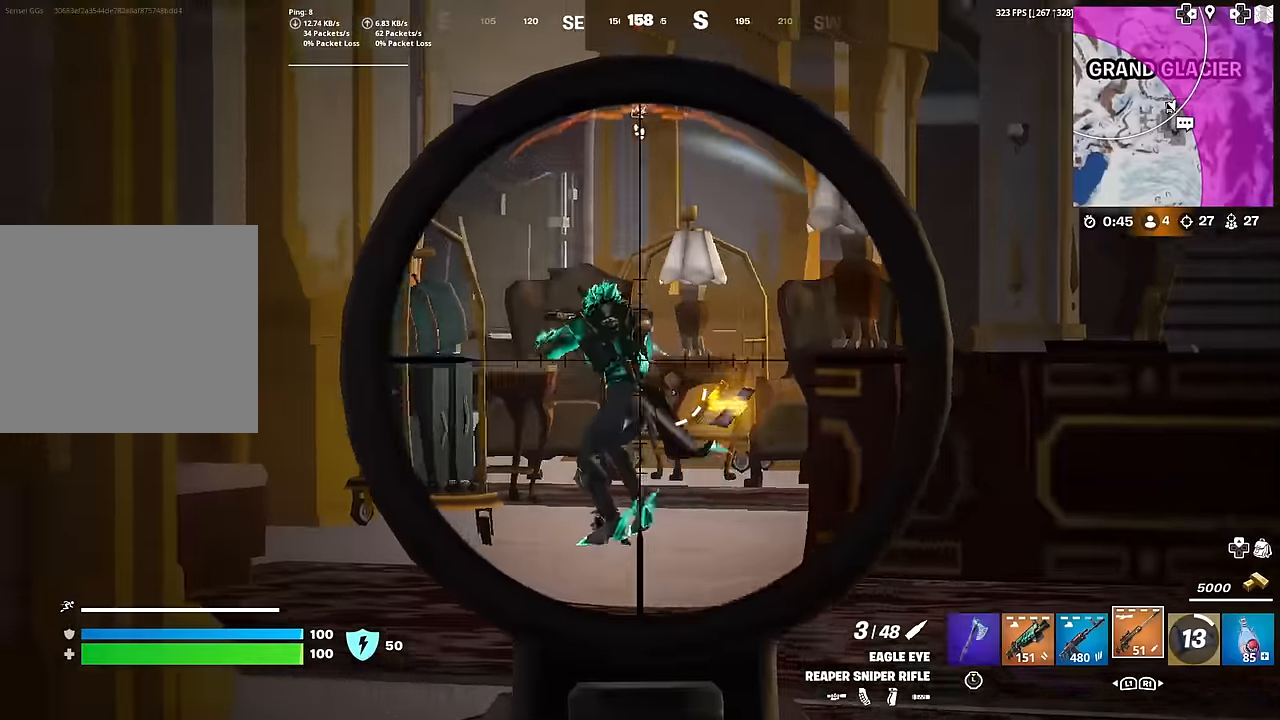
{"buttons": ["L2"], "left_stick": "up", "right_stick": "center", "events": [[50, "R2", "down"], [133, "L2", "up"], [150, "right_stick", "down-left"], [167, "R2", "up"], [184, "L1", "down"], [217, "right_stick", "center"], [350, "L1", "up"], [484, "L2", "down"]]}
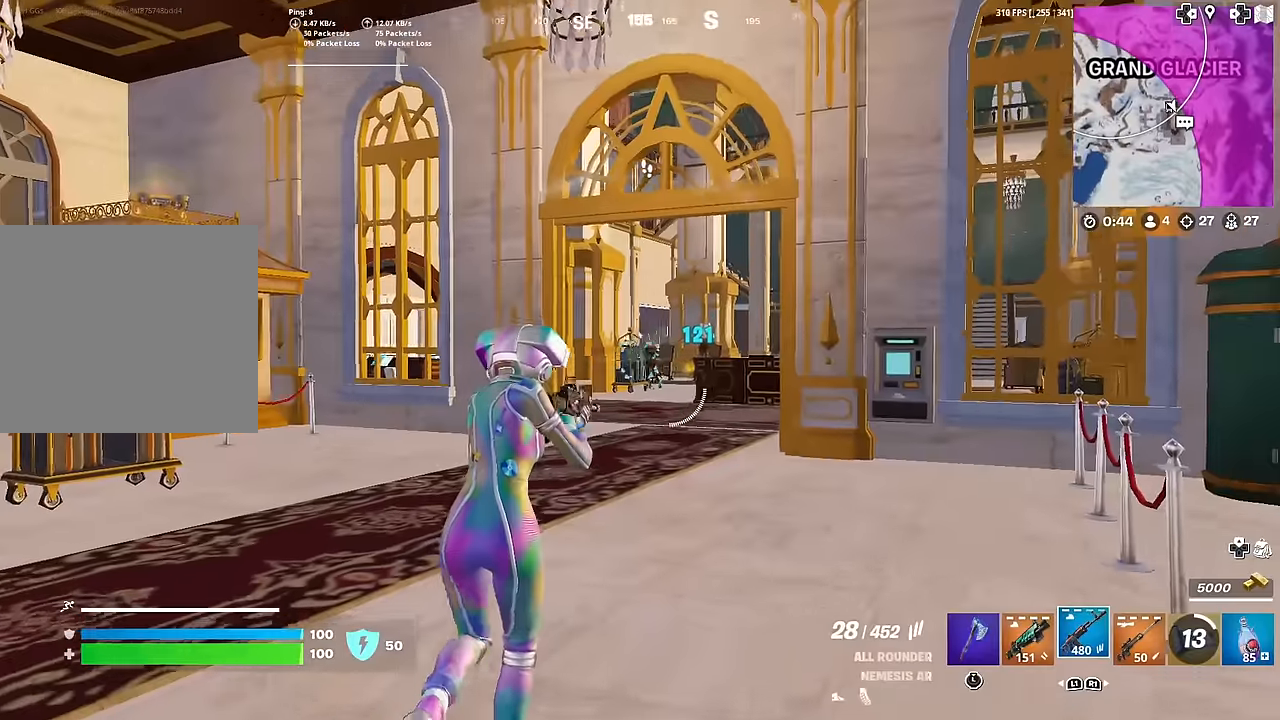
{"buttons": ["L2", "R2"], "left_stick": "up-right", "right_stick": "down-left", "events": [[134, "L1", "down"], [184, "L1", "up"], [201, "right_stick", "up-right"], [251, "right_stick", "right"], [267, "left_stick", "up-right"], [401, "R2", "down"], [434, "right_stick", "center"], [501, "right_stick", "down-left"]]}
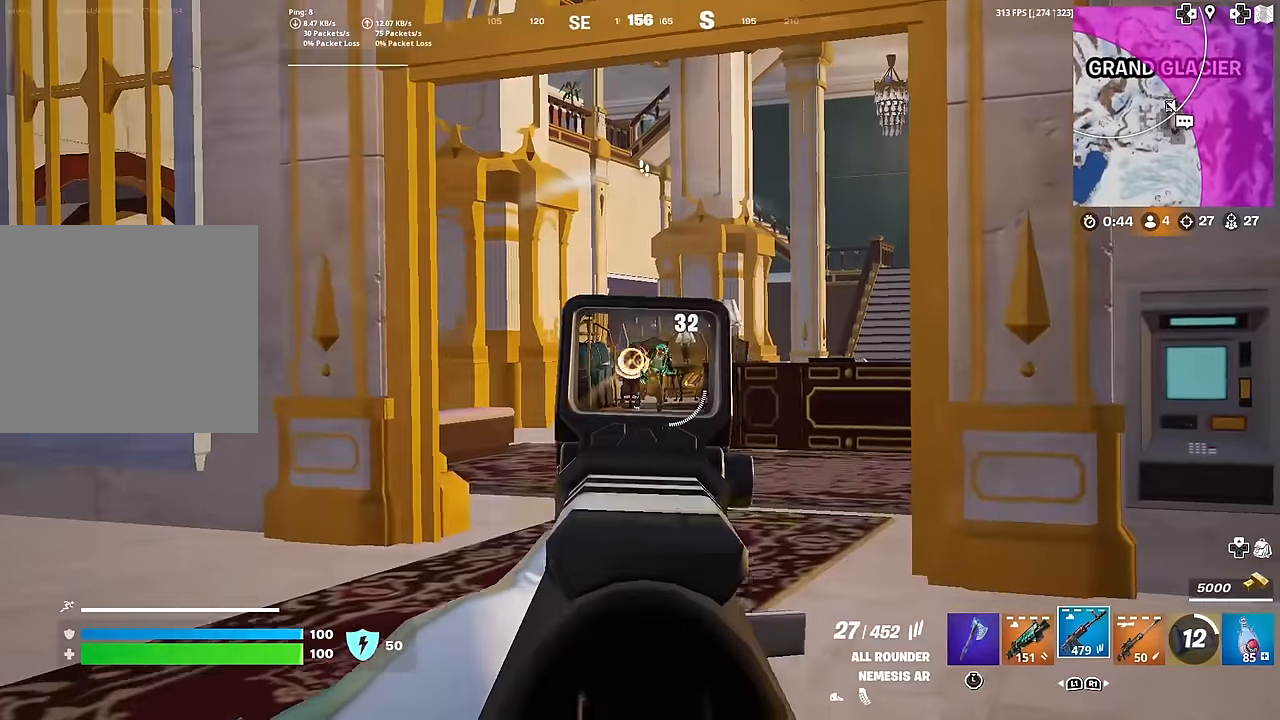
{"buttons": ["R1"], "left_stick": "up", "right_stick": "down-left", "events": [[33, "left_stick", "up"], [117, "right_stick", "right"], [250, "right_stick", "center"], [384, "R2", "up"], [384, "right_stick", "down-left"], [400, "L2", "up"], [484, "R1", "down"]]}
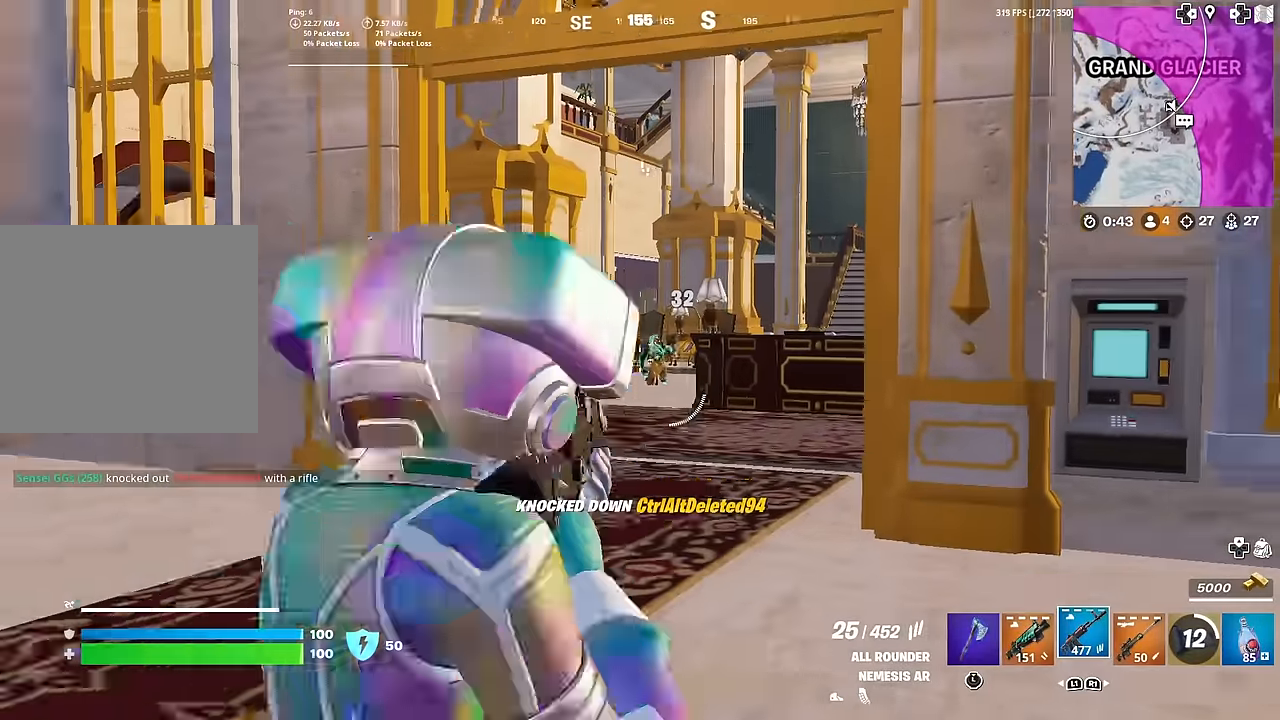
{"buttons": [], "left_stick": "up", "right_stick": "center", "events": [[83, "right_stick", "center"], [100, "R1", "up"], [317, "left_stick", "up-right"], [417, "left_stick", "up"]]}